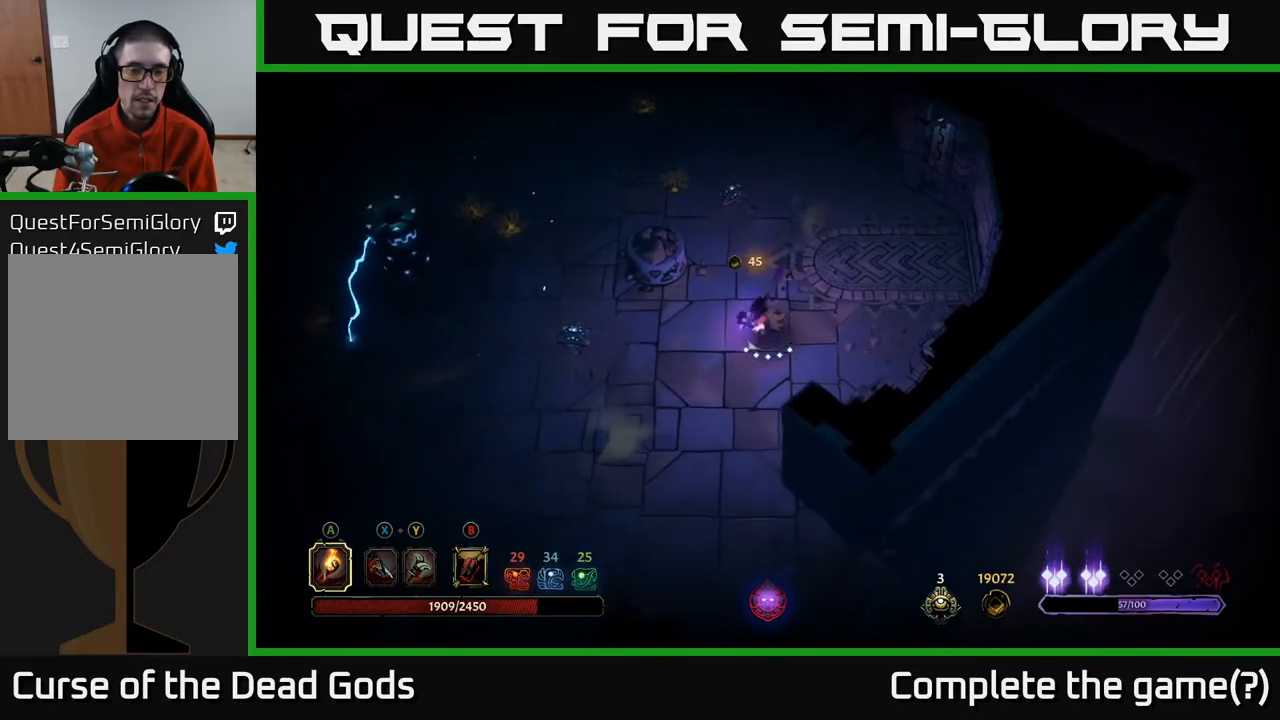
Gameplay with a controller (Xbox layout); each line is a JSON object with the inputs held at the frame after it. "events" lists button and stick changes between this image and that frame as [ms after this image, input, new state], when the widget could be followed in between.
{"buttons": [], "left_stick": "down-left", "right_stick": "center", "events": []}
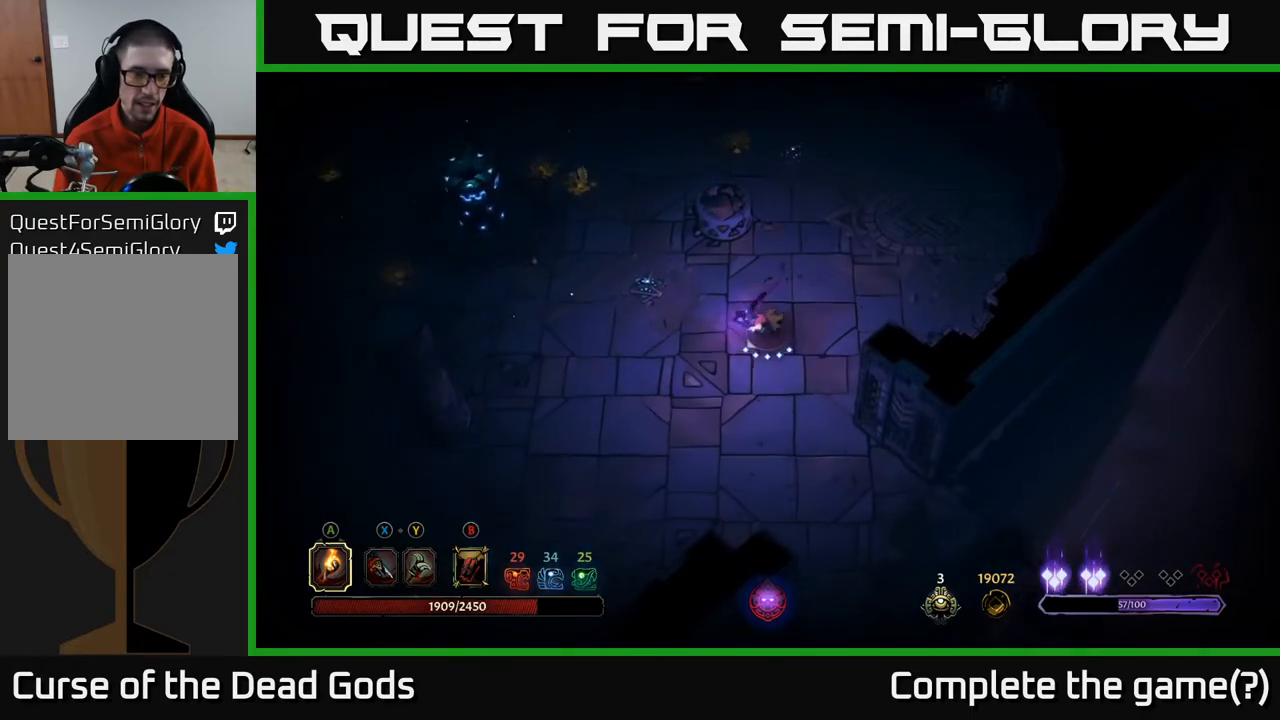
{"buttons": [], "left_stick": "down-left", "right_stick": "center", "events": [[133, "R2", "down"], [300, "R2", "up"]]}
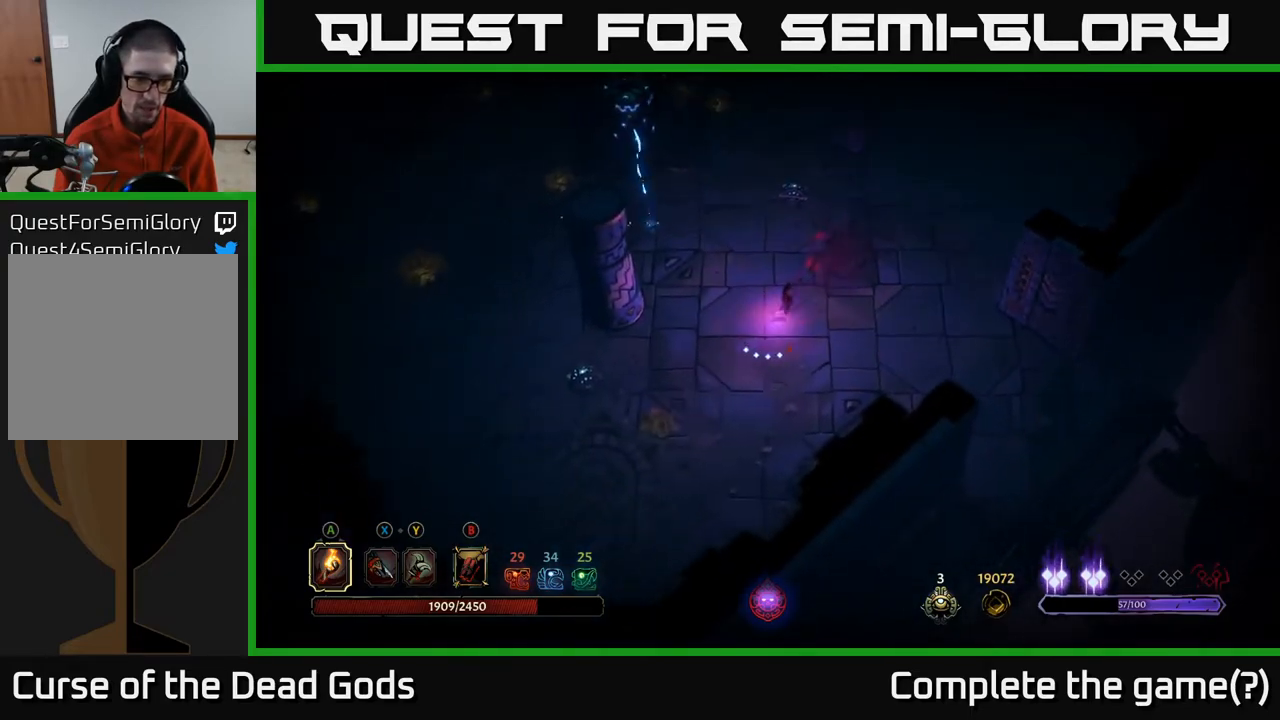
{"buttons": [], "left_stick": "down-left", "right_stick": "center", "events": []}
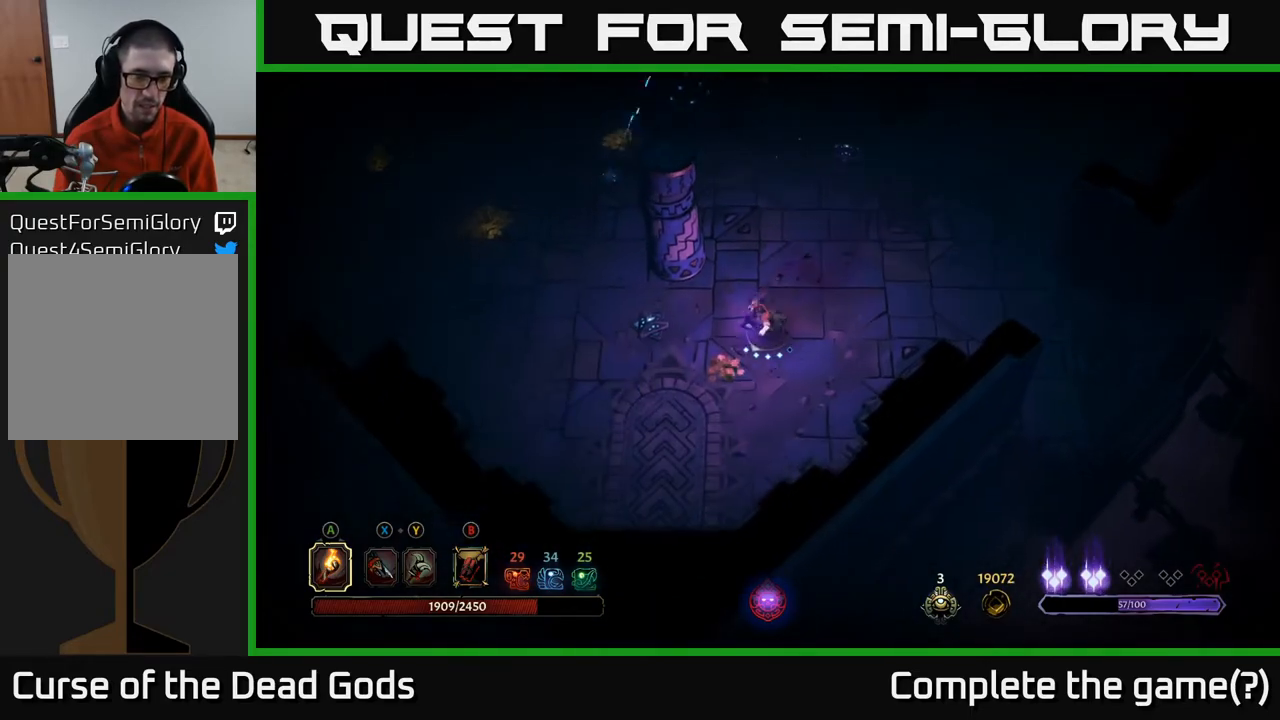
{"buttons": [], "left_stick": "left", "right_stick": "center", "events": [[200, "left_stick", "left"]]}
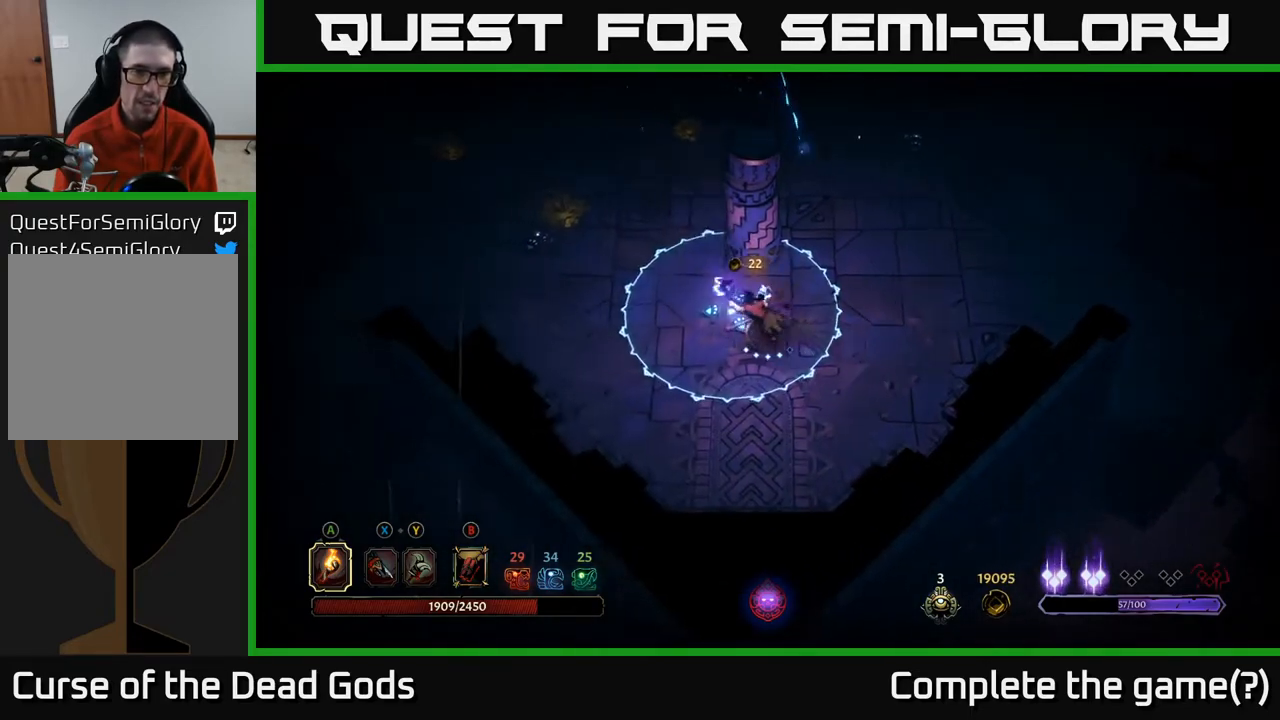
{"buttons": [], "left_stick": "left", "right_stick": "center", "events": [[200, "R2", "down"], [400, "R2", "up"]]}
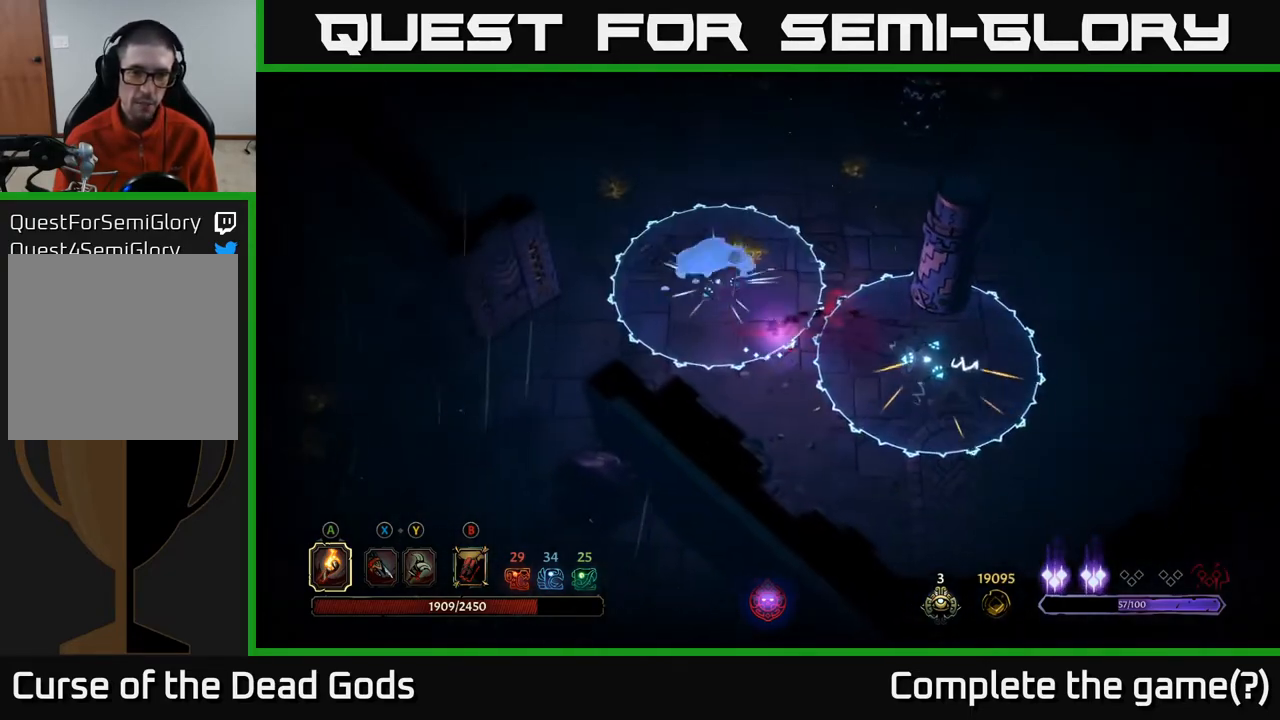
{"buttons": [], "left_stick": "up", "right_stick": "center", "events": [[150, "left_stick", "up"]]}
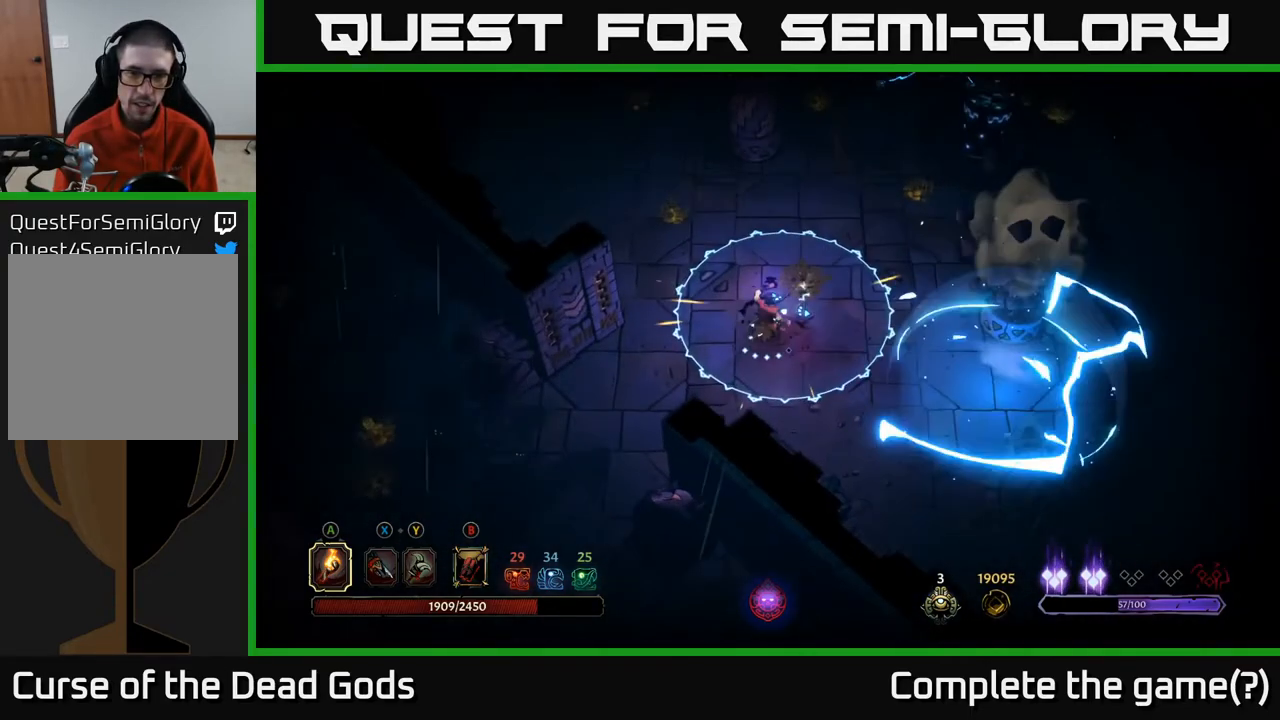
{"buttons": [], "left_stick": "left", "right_stick": "center", "events": [[117, "R2", "down"], [133, "left_stick", "up-left"], [350, "R2", "up"], [450, "left_stick", "left"]]}
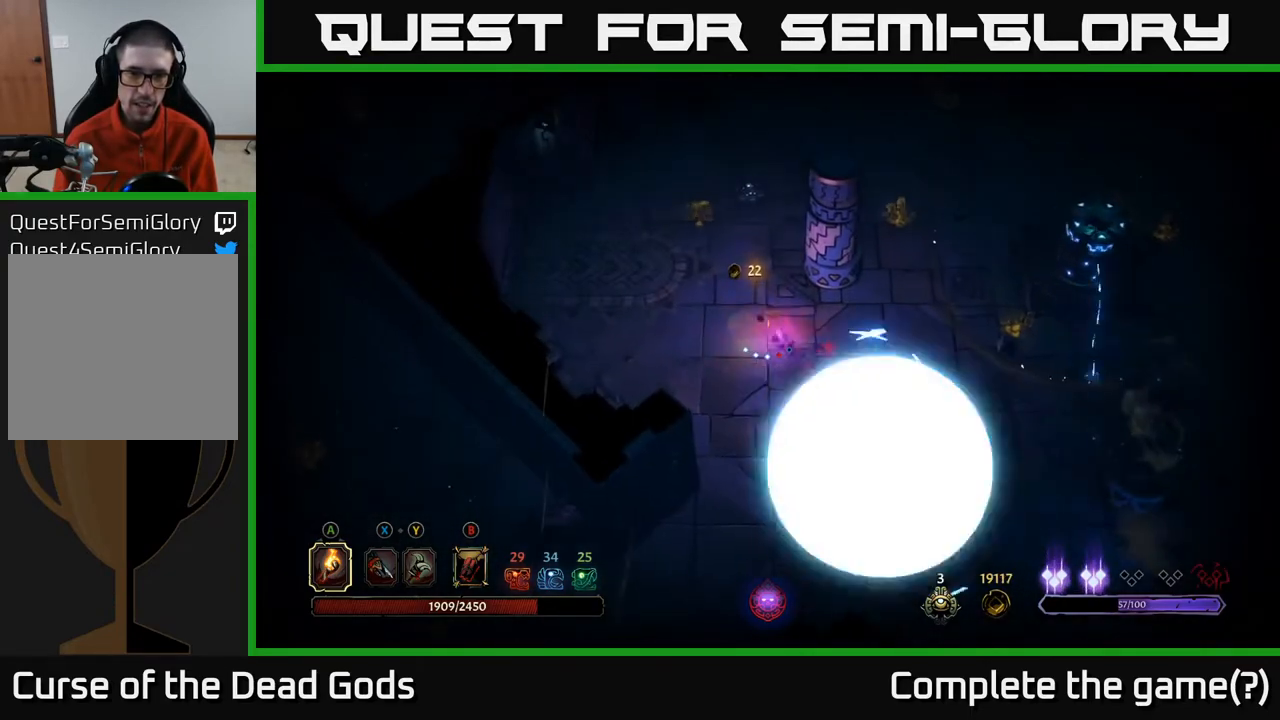
{"buttons": [], "left_stick": "up", "right_stick": "center", "events": [[333, "left_stick", "up-left"], [483, "left_stick", "up"]]}
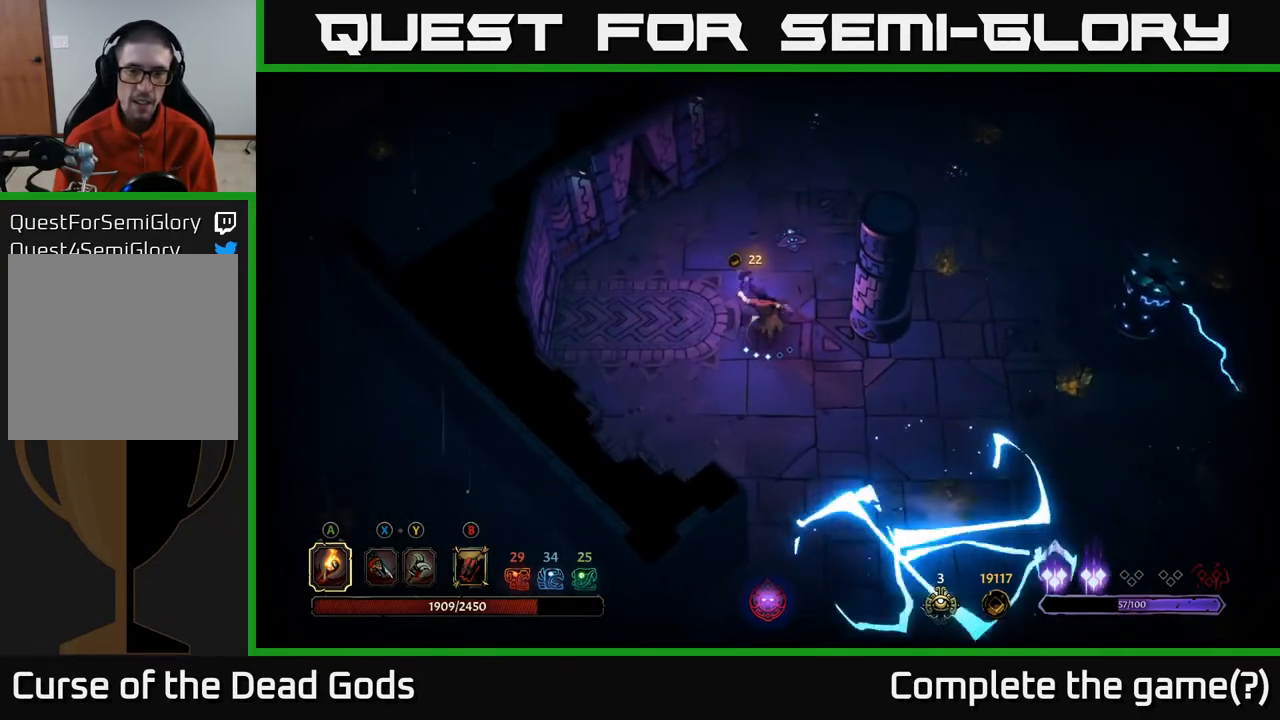
{"buttons": [], "left_stick": "down-right", "right_stick": "center", "events": [[417, "left_stick", "down-right"]]}
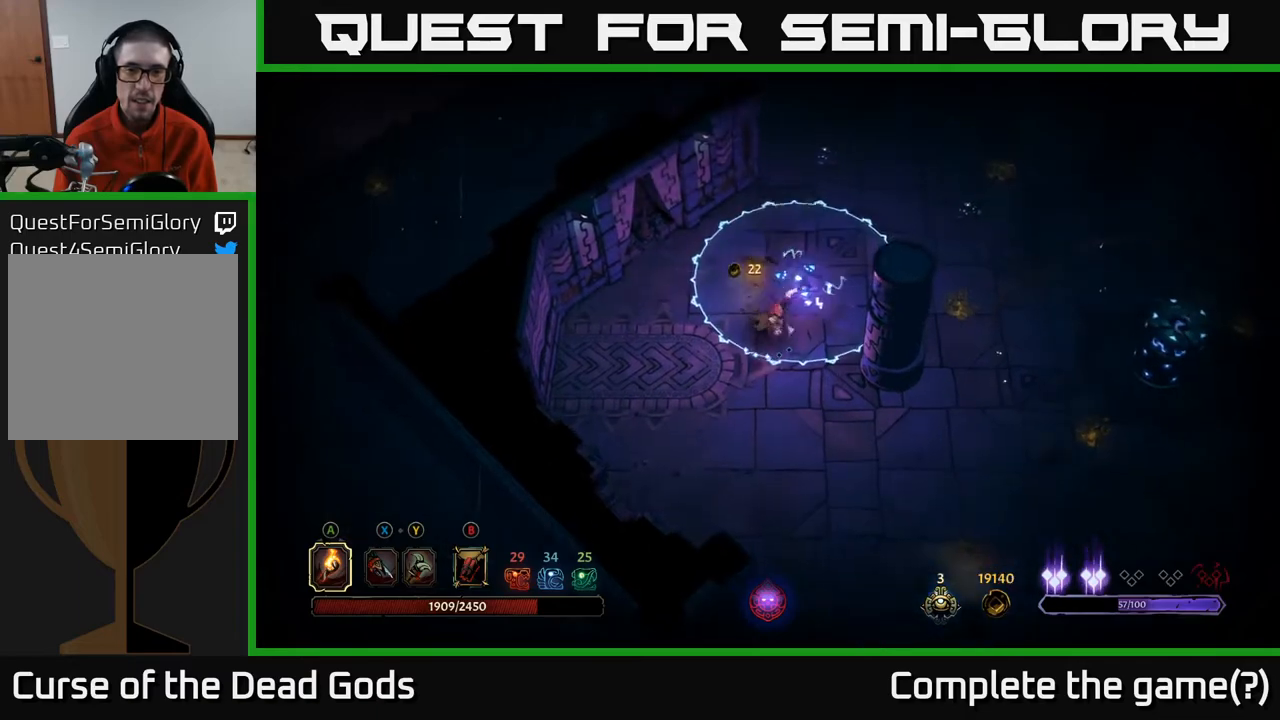
{"buttons": [], "left_stick": "down-right", "right_stick": "center", "events": [[33, "R2", "down"], [200, "R2", "up"]]}
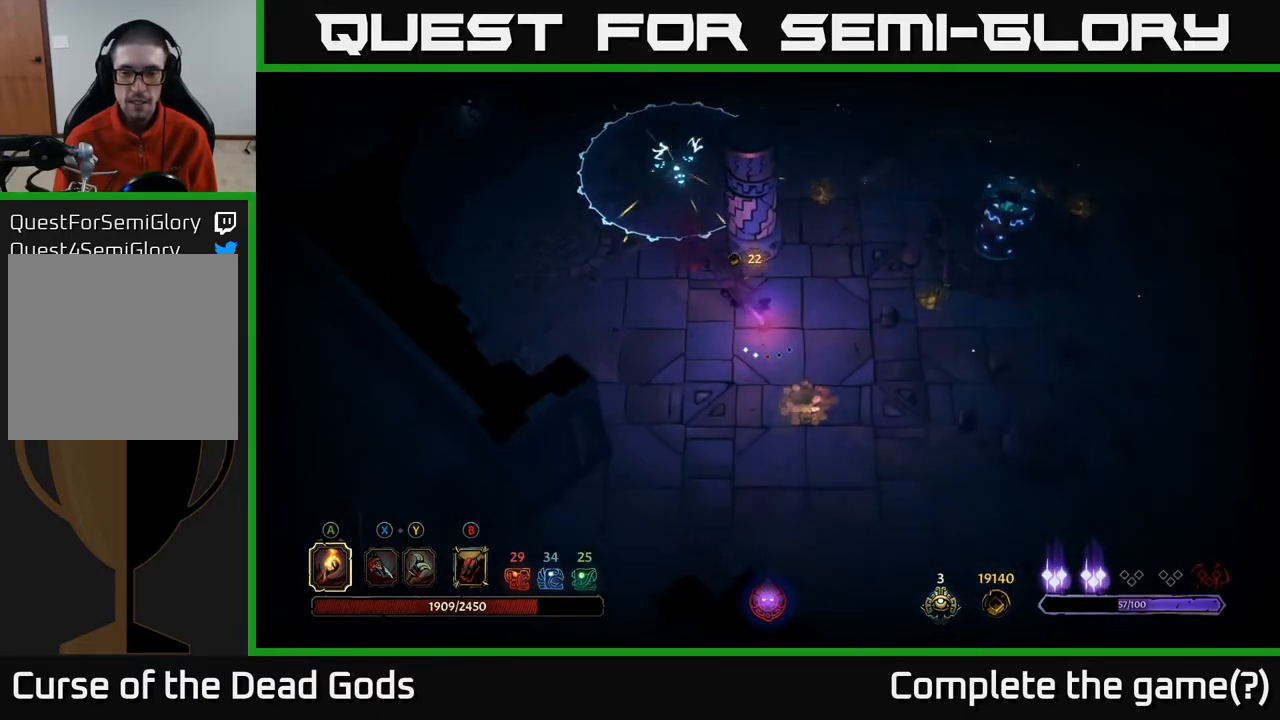
{"buttons": [], "left_stick": "down-right", "right_stick": "center", "events": []}
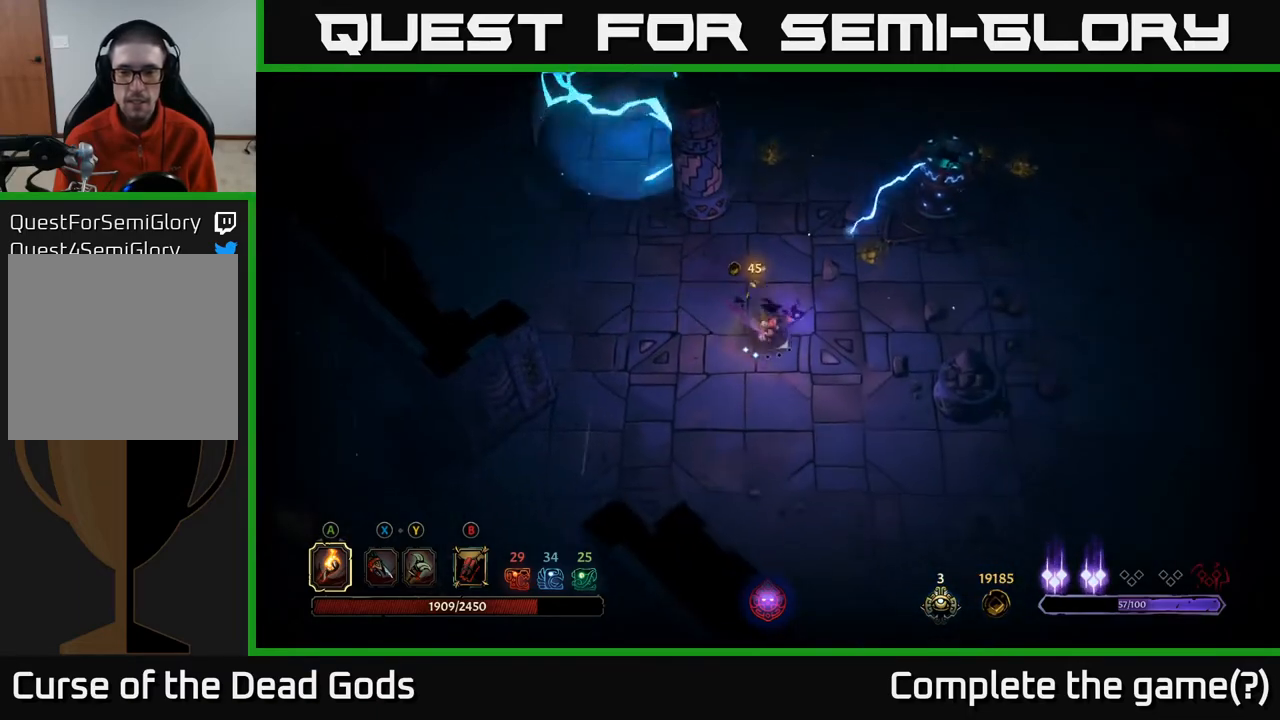
{"buttons": [], "left_stick": "up-right", "right_stick": "center", "events": [[100, "left_stick", "right"], [233, "left_stick", "up-right"]]}
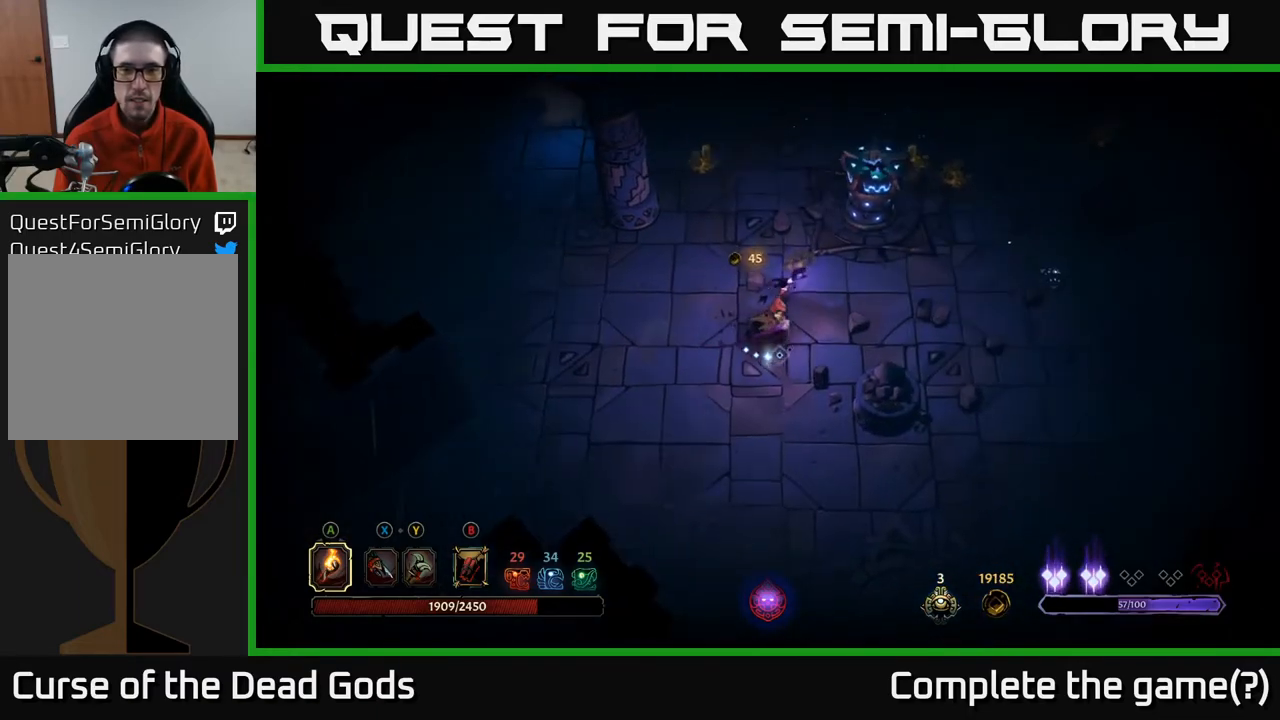
{"buttons": [], "left_stick": "up-left", "right_stick": "center", "events": [[233, "left_stick", "up"], [350, "left_stick", "up-left"]]}
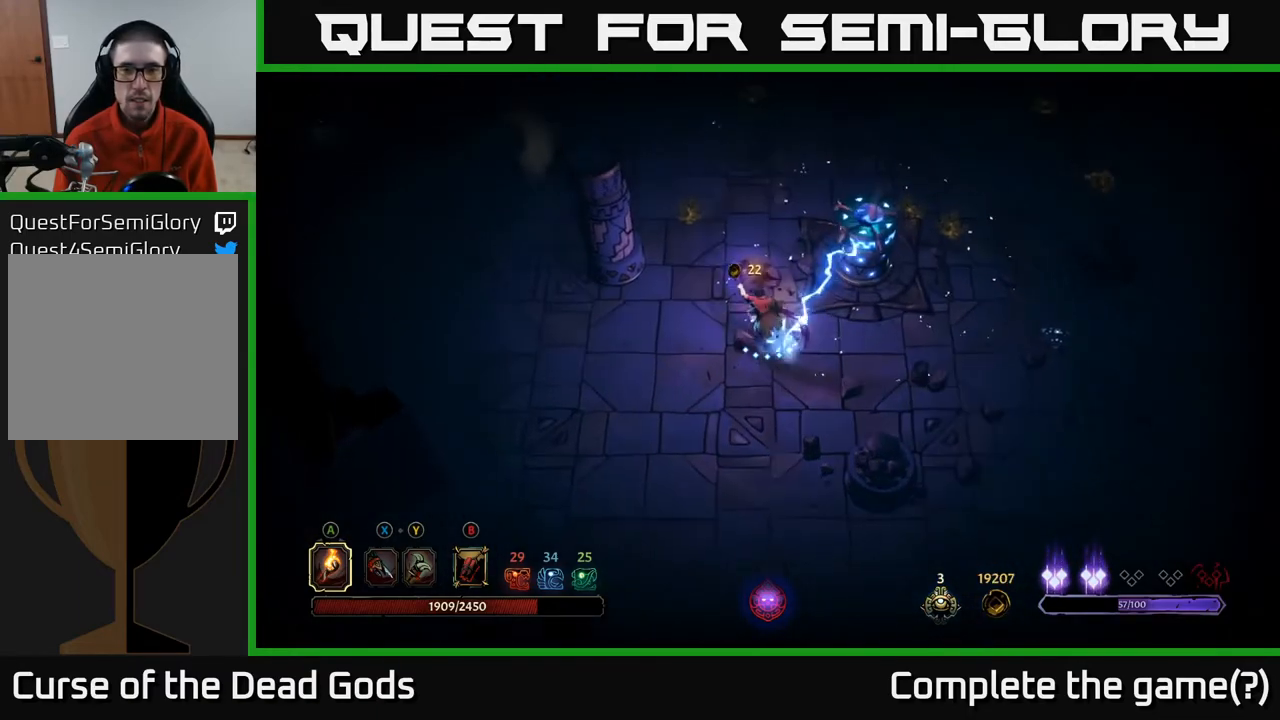
{"buttons": [], "left_stick": "up-left", "right_stick": "center", "events": []}
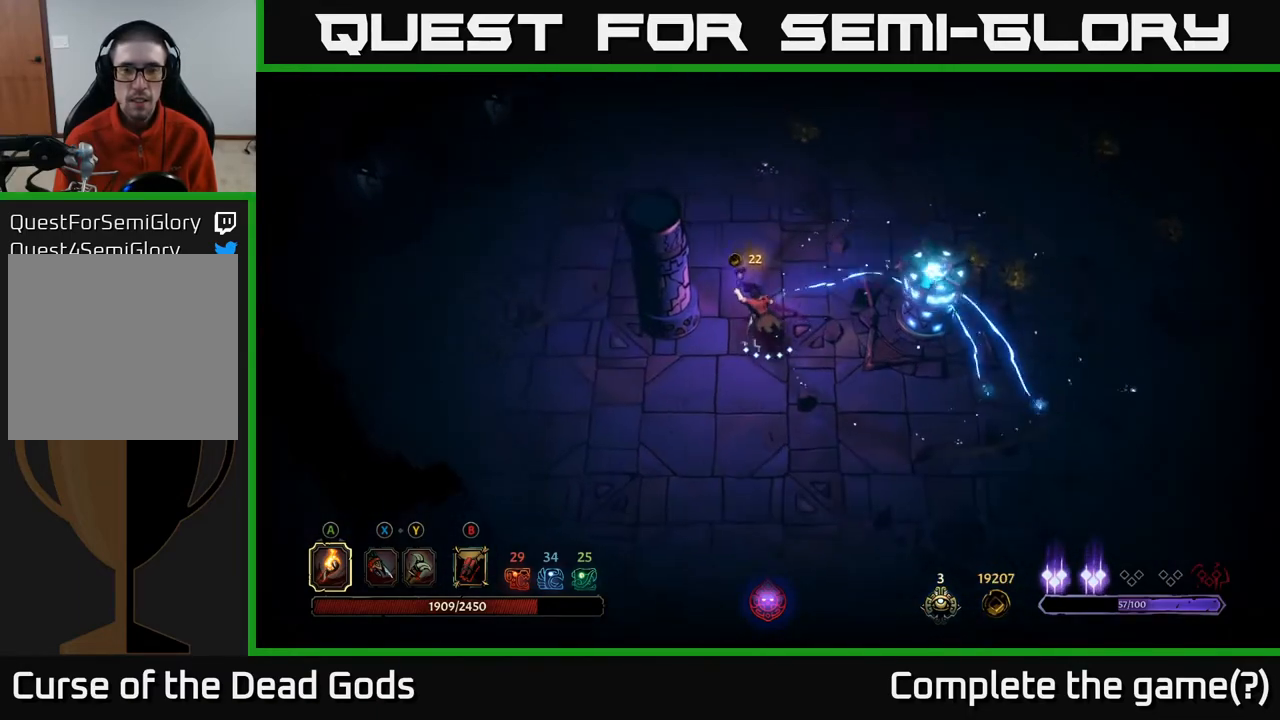
{"buttons": [], "left_stick": "up-left", "right_stick": "center", "events": [[150, "left_stick", "up"], [167, "R2", "down"], [317, "R2", "up"], [417, "left_stick", "up-left"]]}
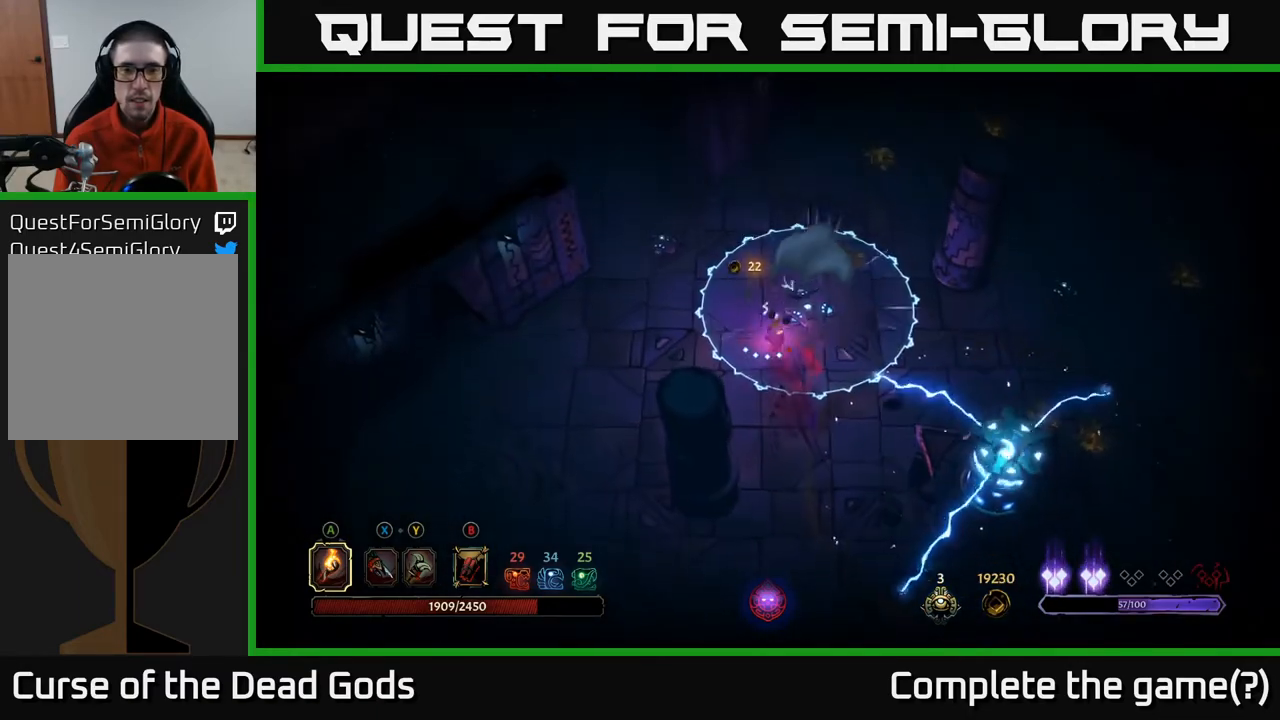
{"buttons": ["R2"], "left_stick": "down-left", "right_stick": "center", "events": [[200, "left_stick", "left"], [383, "left_stick", "down-left"], [417, "R2", "down"]]}
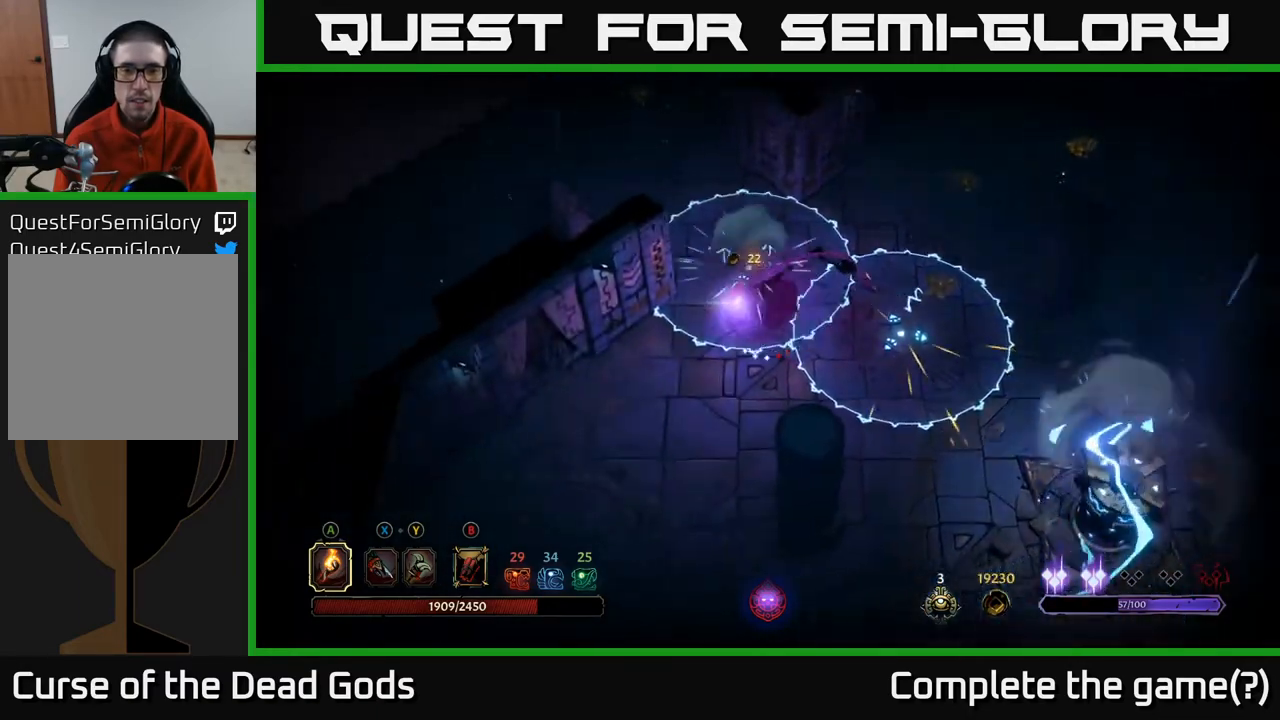
{"buttons": [], "left_stick": "down", "right_stick": "center", "events": [[83, "R2", "up"], [317, "left_stick", "center"], [483, "left_stick", "down"]]}
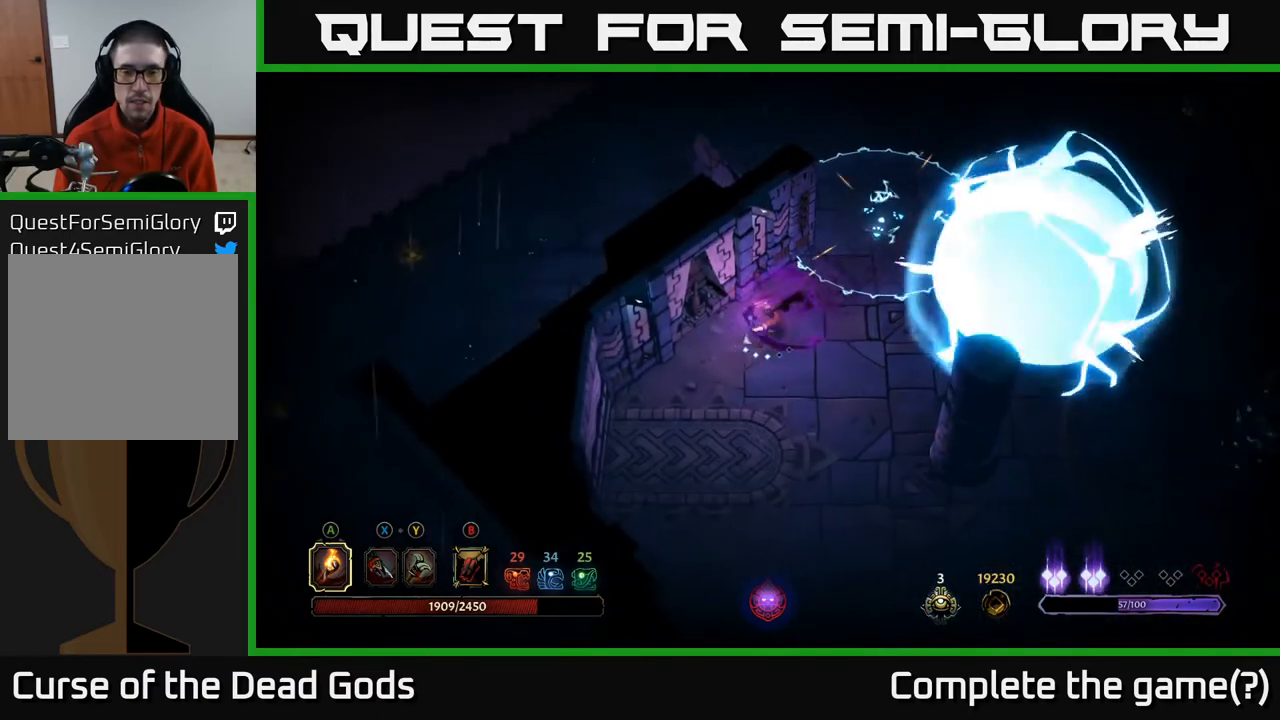
{"buttons": [], "left_stick": "right", "right_stick": "center", "events": [[250, "left_stick", "right"]]}
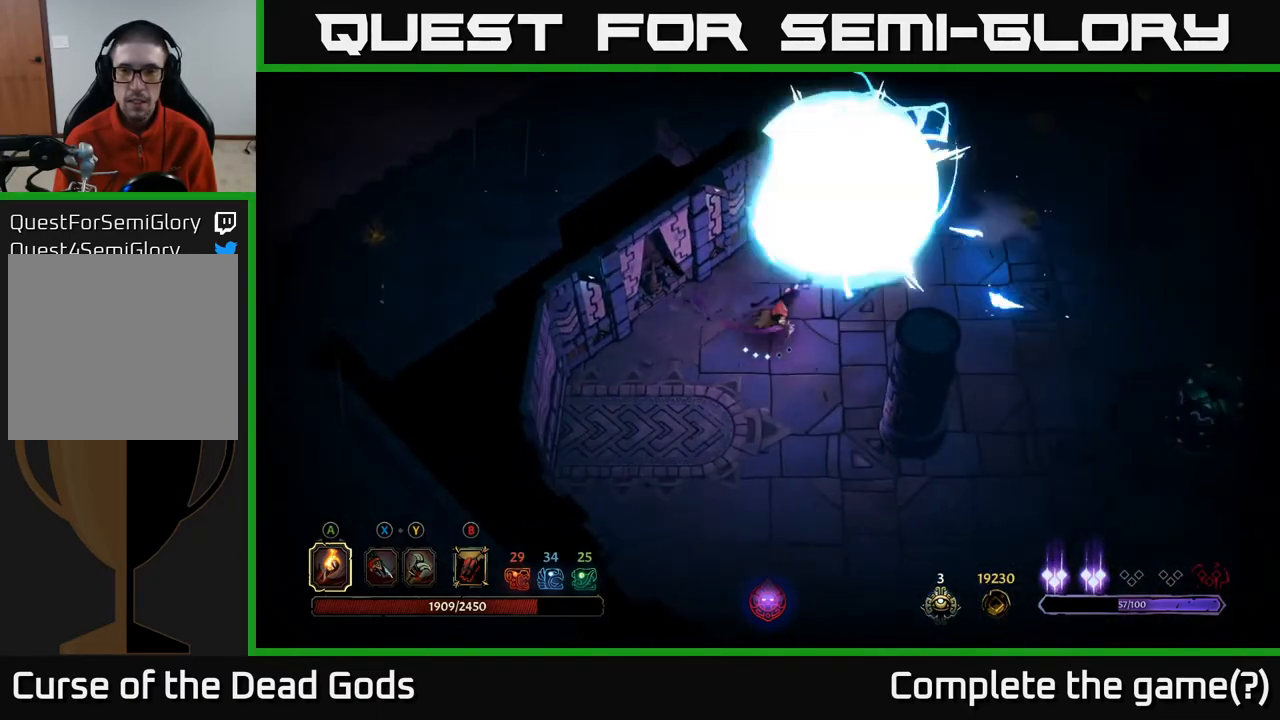
{"buttons": [], "left_stick": "up-right", "right_stick": "center", "events": [[283, "R2", "down"], [283, "left_stick", "up-right"], [433, "R2", "up"]]}
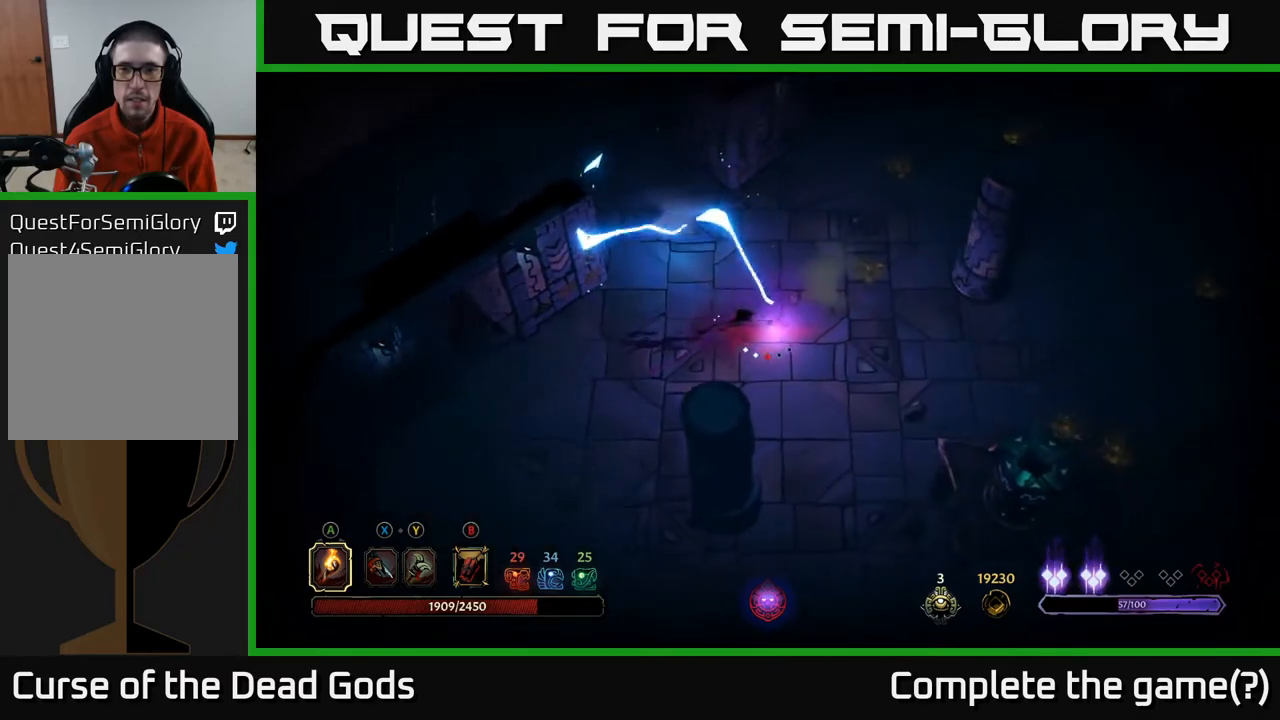
{"buttons": [], "left_stick": "up", "right_stick": "center", "events": [[183, "left_stick", "up"]]}
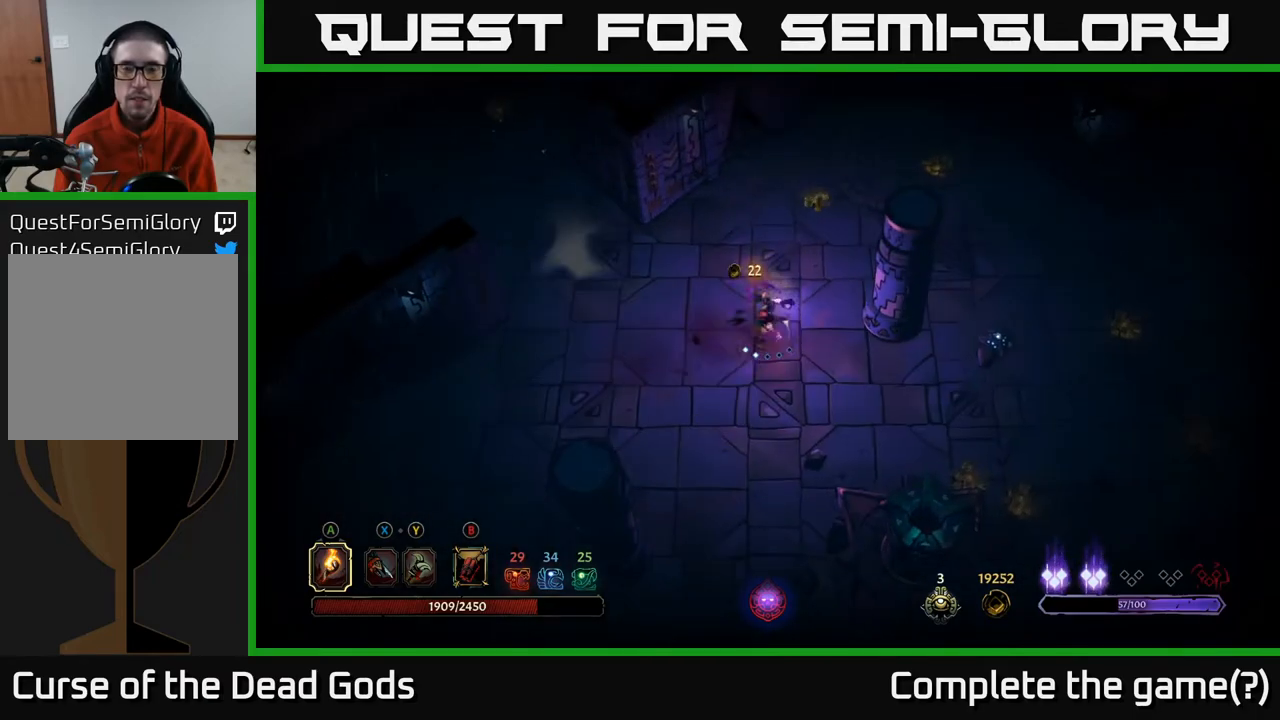
{"buttons": [], "left_stick": "up", "right_stick": "center", "events": []}
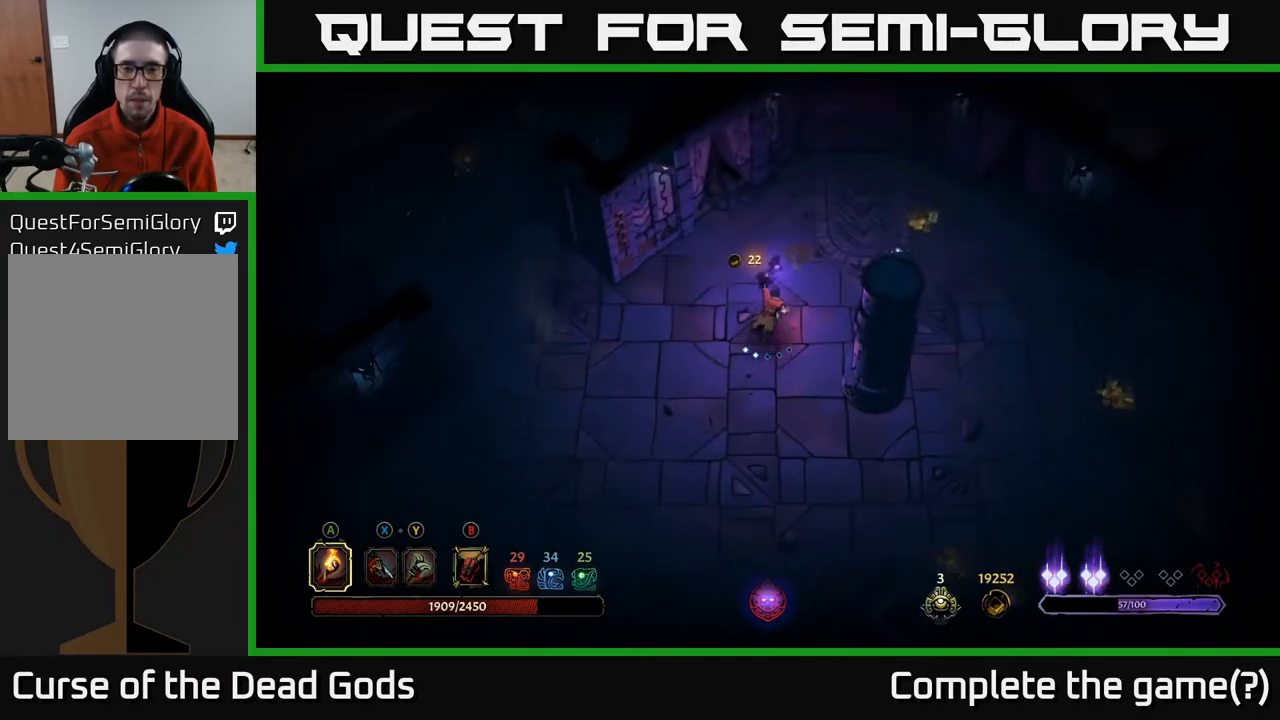
{"buttons": [], "left_stick": "up-right", "right_stick": "center", "events": [[367, "left_stick", "up-right"]]}
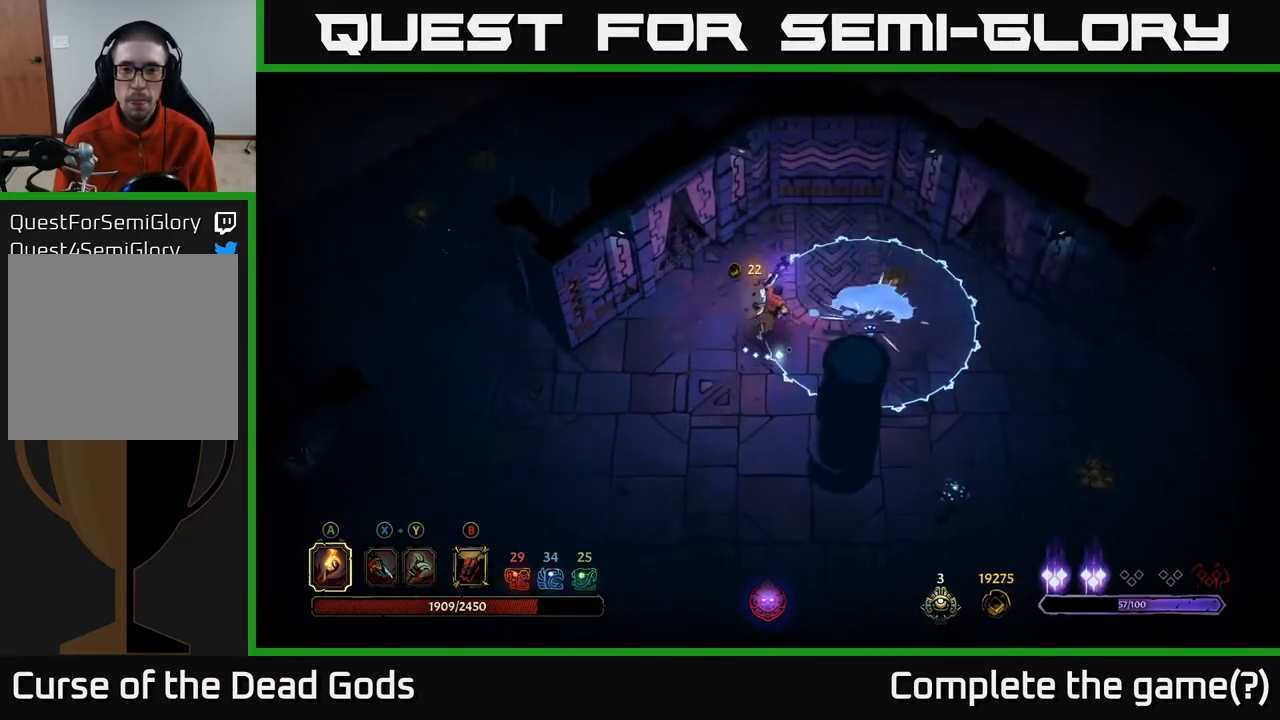
{"buttons": [], "left_stick": "up-right", "right_stick": "center", "events": []}
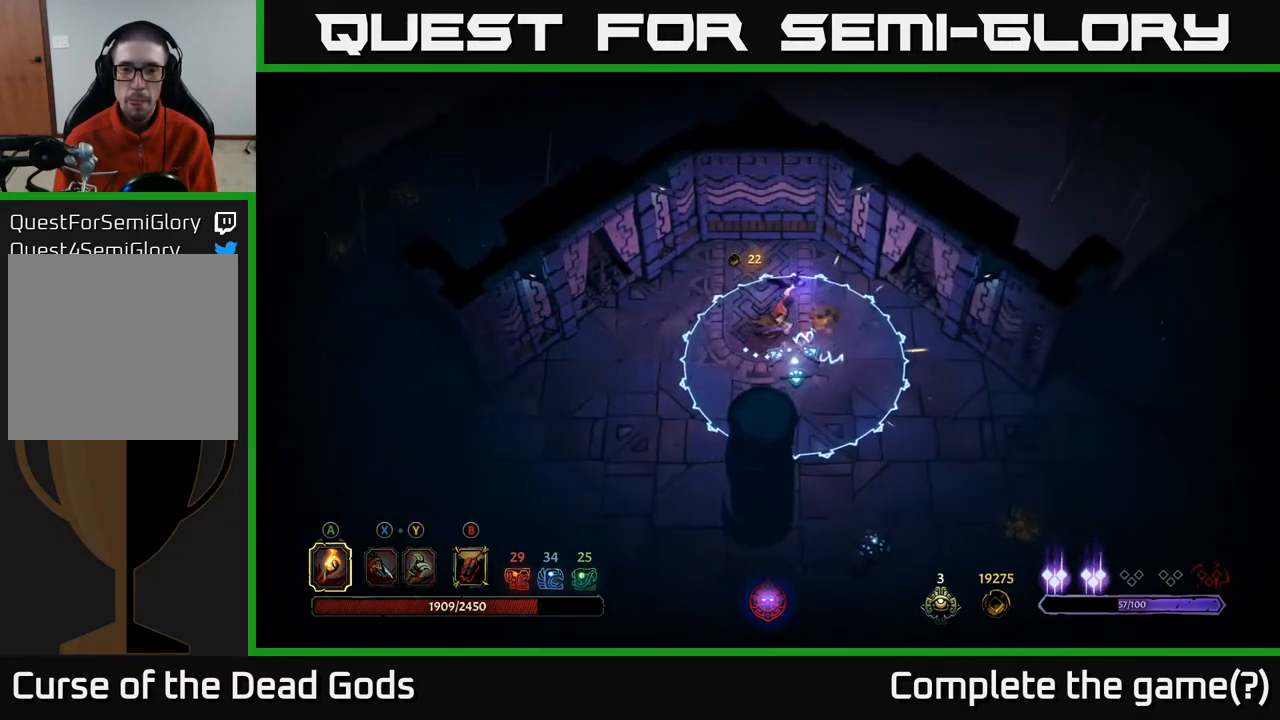
{"buttons": [], "left_stick": "down-right", "right_stick": "center", "events": [[50, "left_stick", "right"], [183, "R2", "down"], [183, "left_stick", "down-right"], [350, "R2", "up"]]}
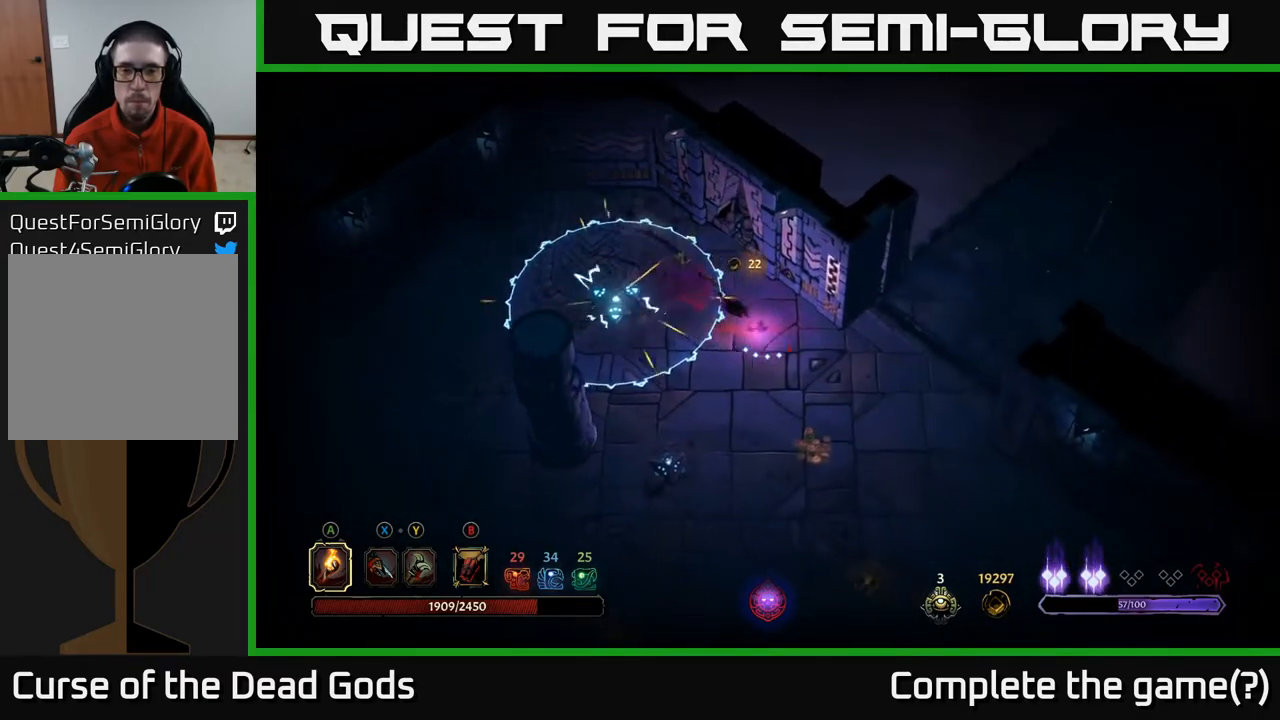
{"buttons": [], "left_stick": "down", "right_stick": "center", "events": [[17, "left_stick", "center"], [183, "left_stick", "down"]]}
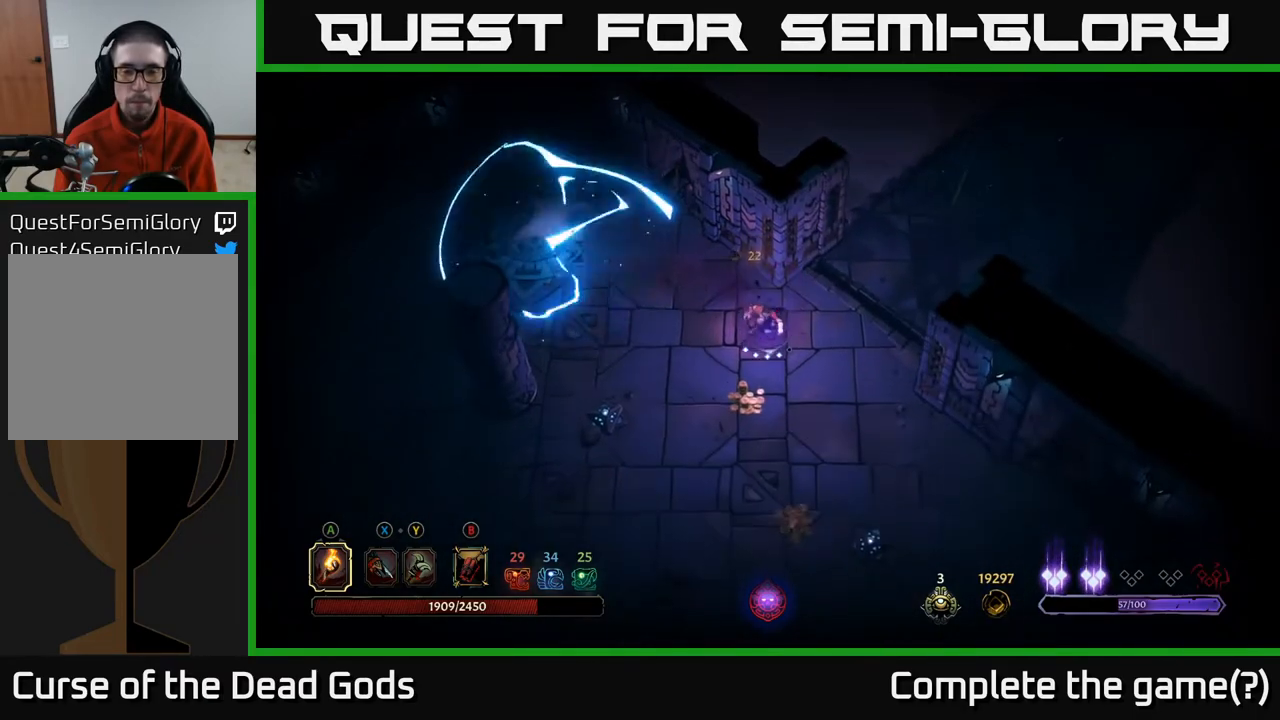
{"buttons": [], "left_stick": "down", "right_stick": "center", "events": []}
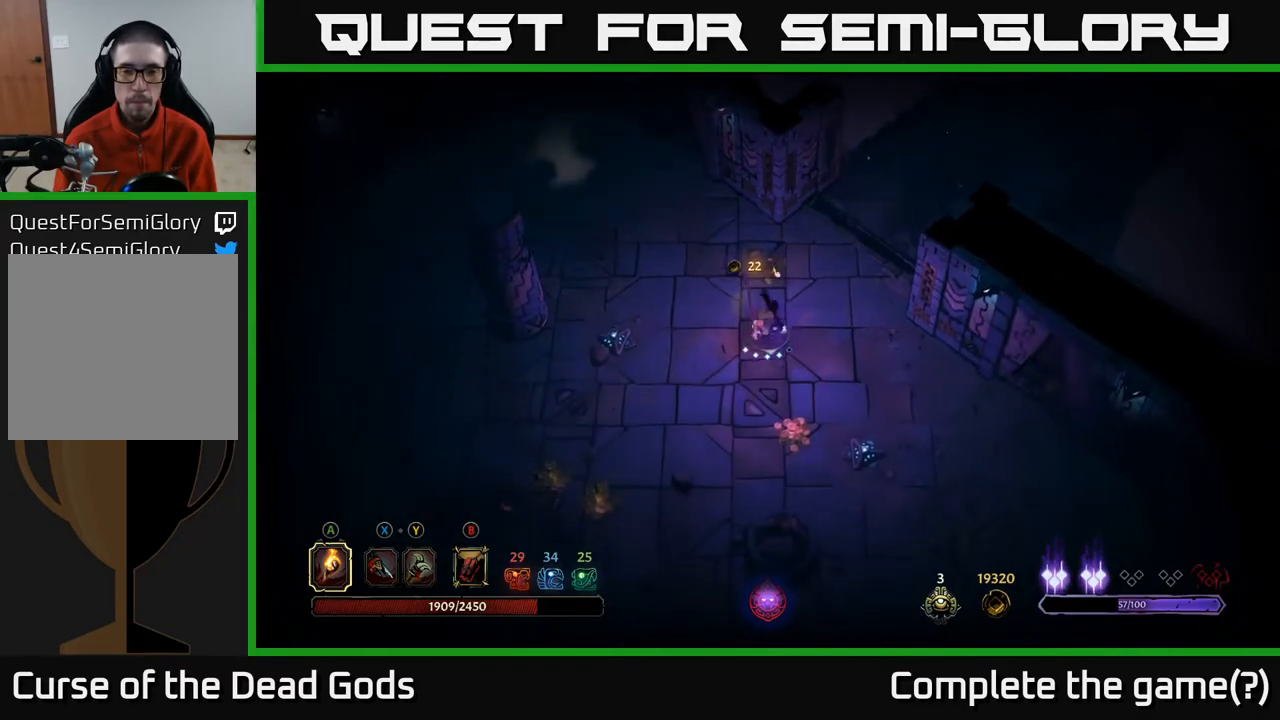
{"buttons": [], "left_stick": "down-left", "right_stick": "center", "events": [[467, "left_stick", "down-left"]]}
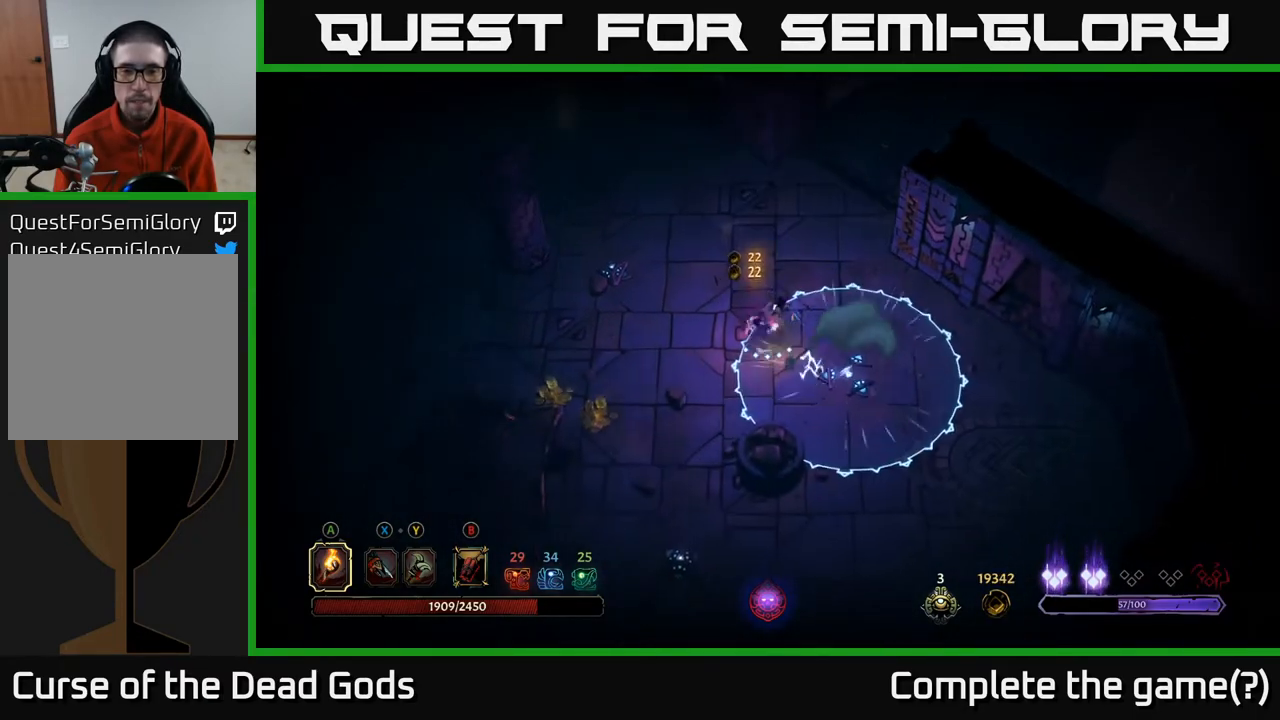
{"buttons": [], "left_stick": "left", "right_stick": "center", "events": [[133, "R2", "down"], [150, "left_stick", "left"], [267, "R2", "up"]]}
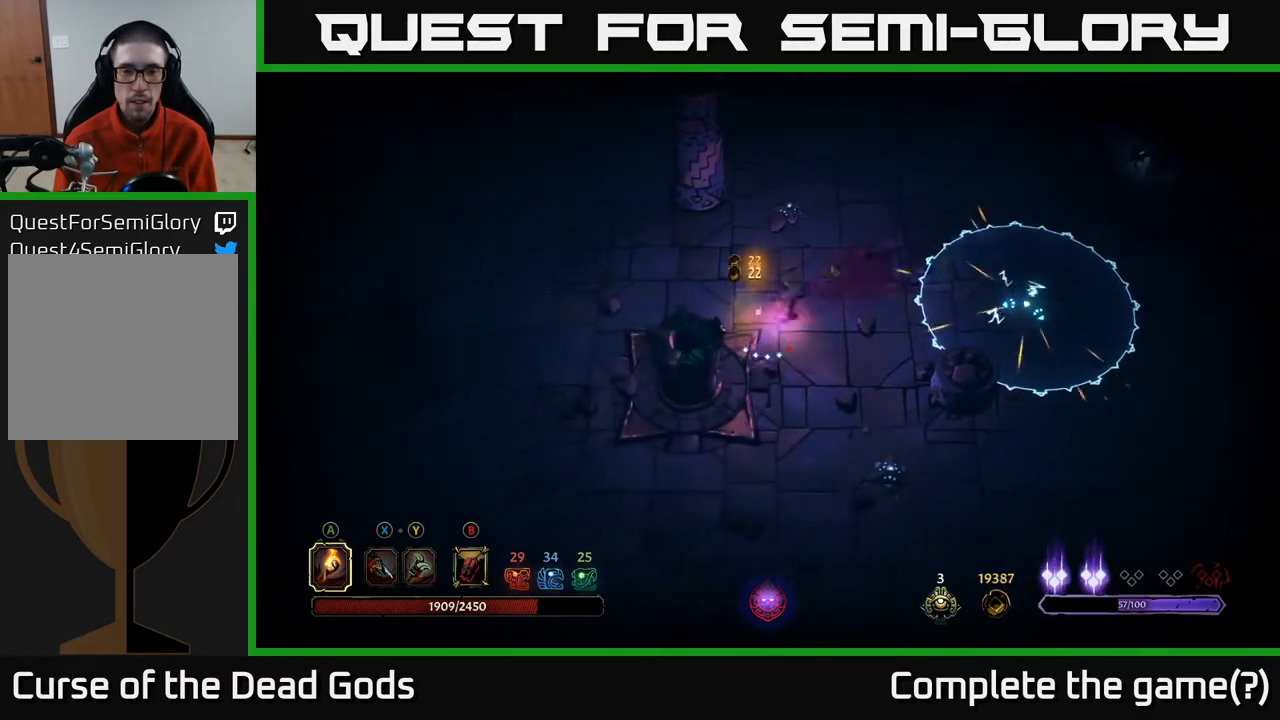
{"buttons": [], "left_stick": "left", "right_stick": "center", "events": []}
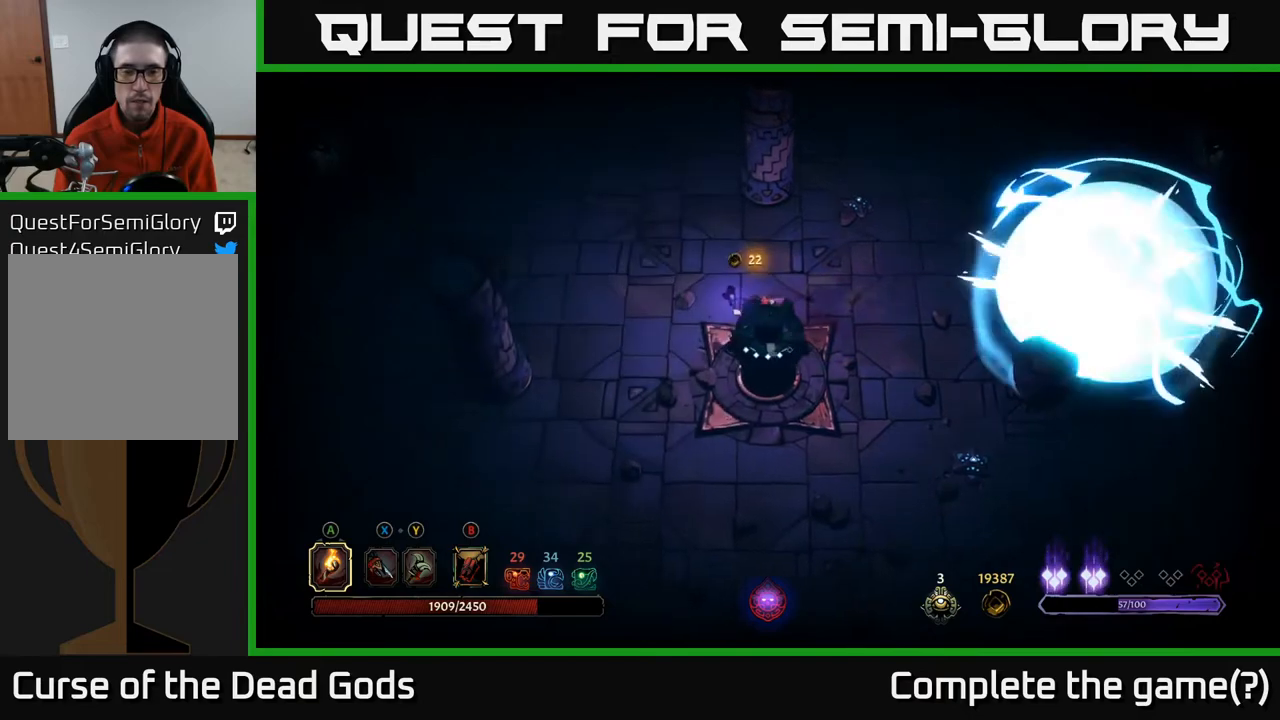
{"buttons": [], "left_stick": "down-left", "right_stick": "center", "events": [[167, "left_stick", "down-left"]]}
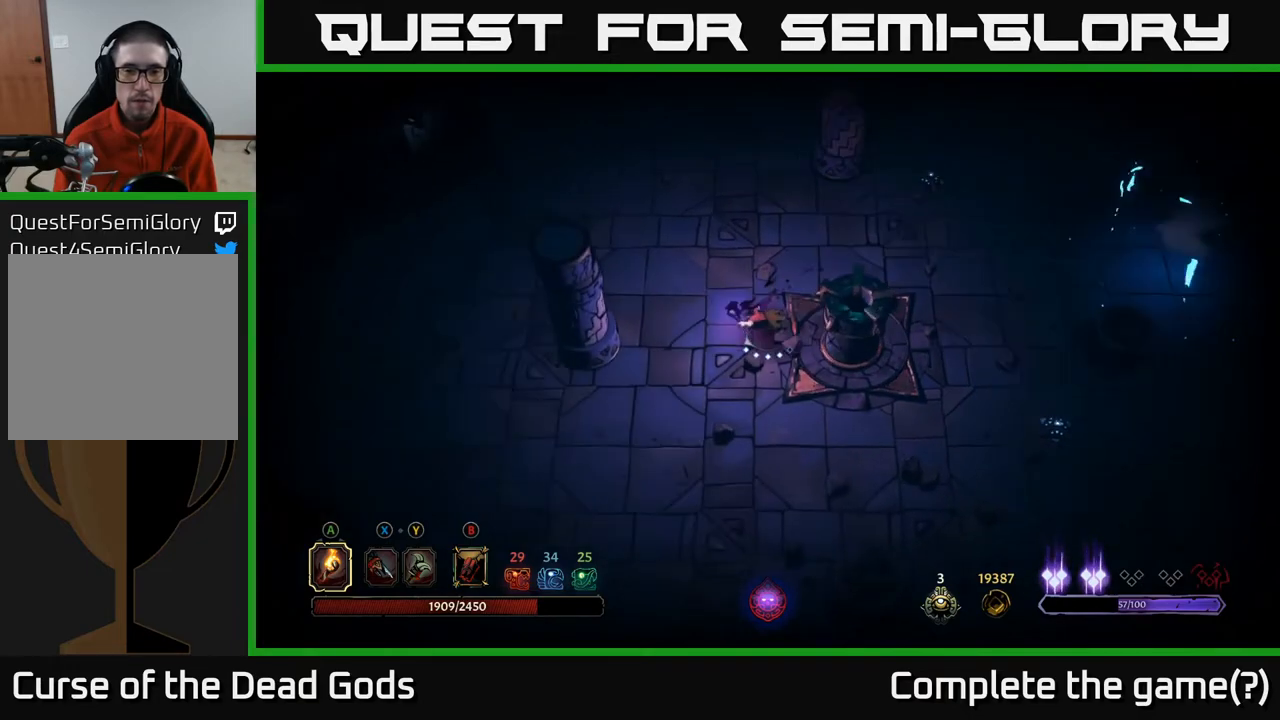
{"buttons": [], "left_stick": "down-left", "right_stick": "center", "events": []}